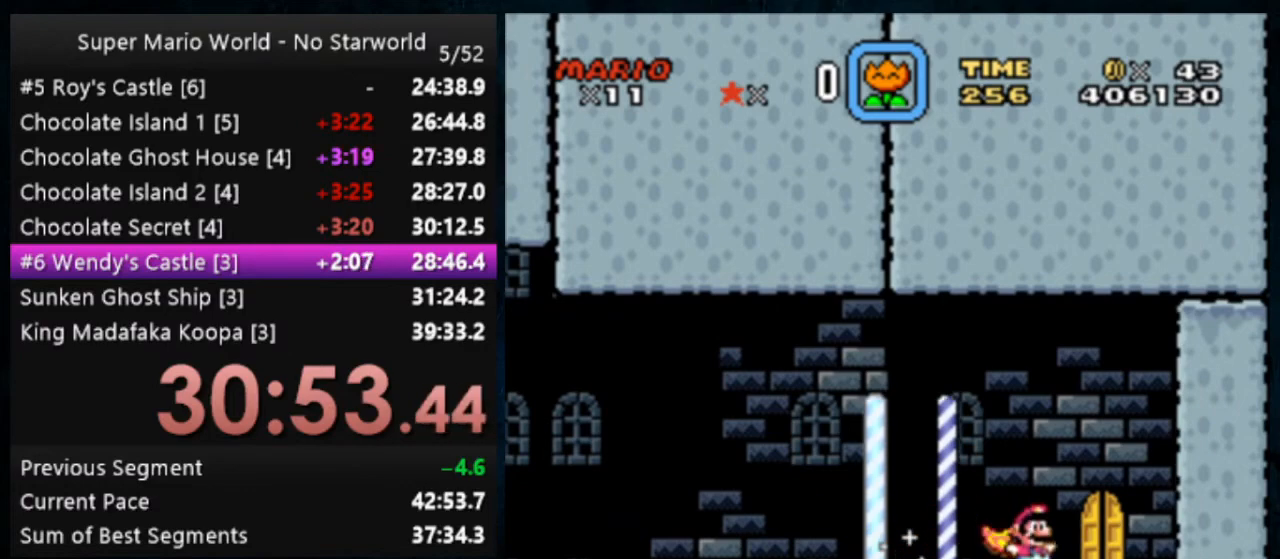
Gameplay with a controller (Nintendo layout); each line is a JSON object with the inputs held at the frame after it. "events" lists button and stick changes between this image and that frame as [ms after this image, input, new state], when the widget could be followed in between. Not read: DPAD_DOWN DPAD_RIGHT L1 L3 R1 R3.
{"buttons": ["Y", "DPAD_LEFT"], "events": [[133, "DPAD_UP", "down"], [233, "DPAD_UP", "up"], [500, "DPAD_LEFT", "down"]]}
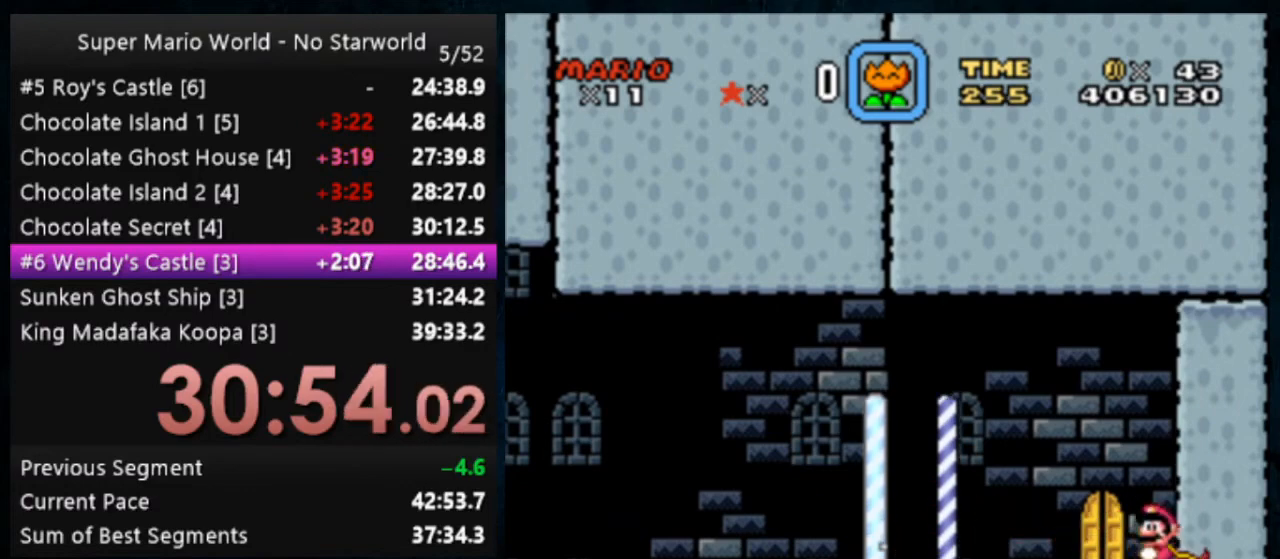
{"buttons": ["Y"], "events": [[267, "DPAD_LEFT", "up"], [367, "DPAD_UP", "down"], [467, "DPAD_UP", "up"]]}
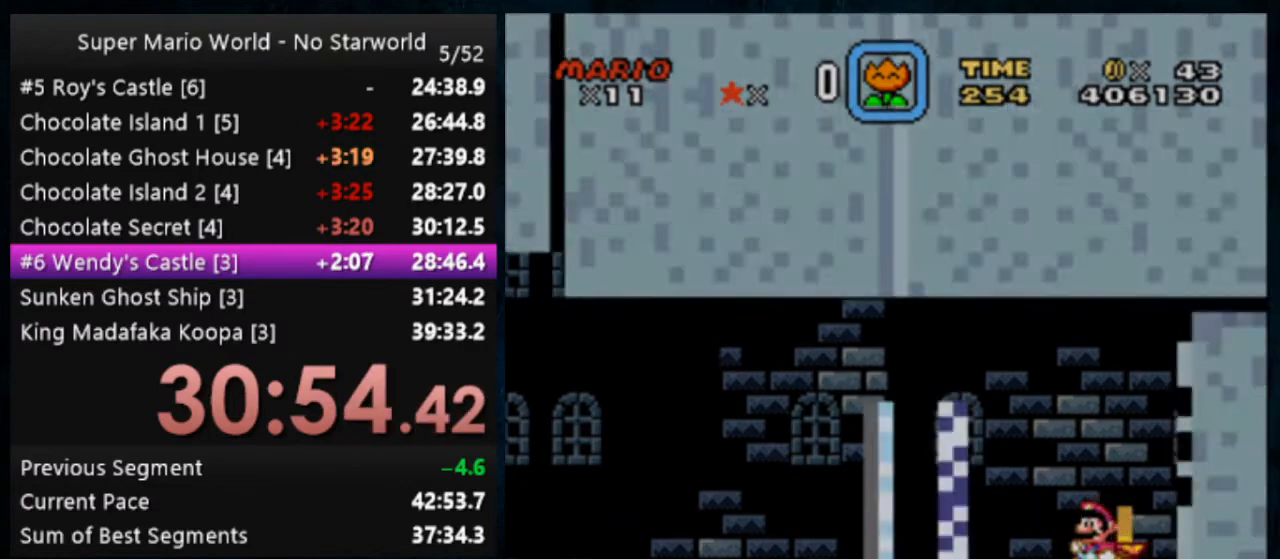
{"buttons": ["X", "Y"], "events": [[267, "X", "down"]]}
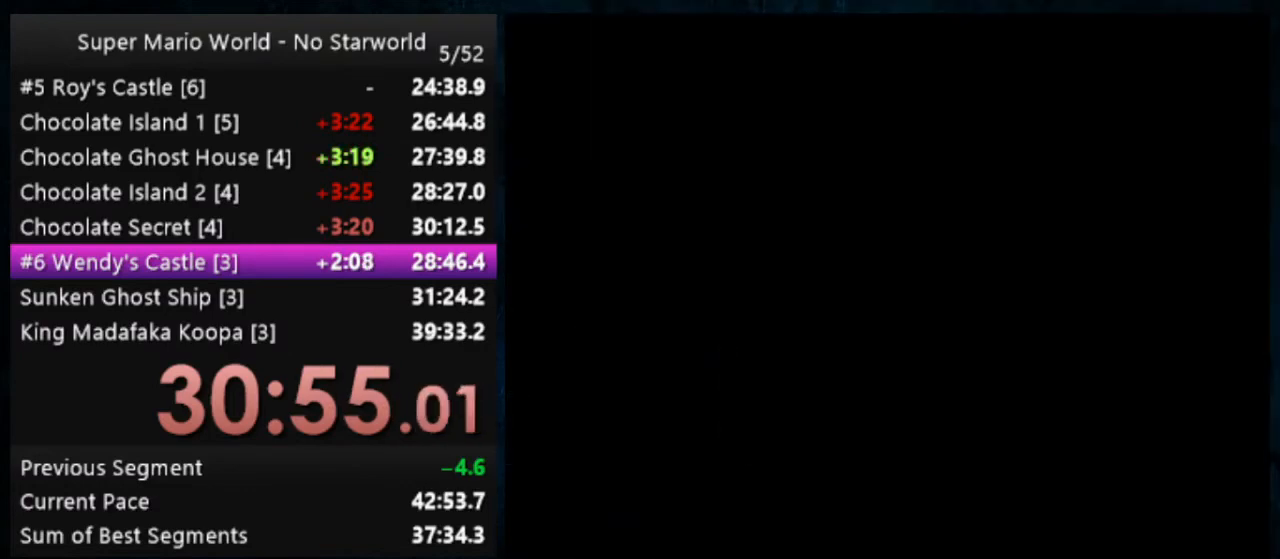
{"buttons": ["Y"], "events": [[167, "X", "up"]]}
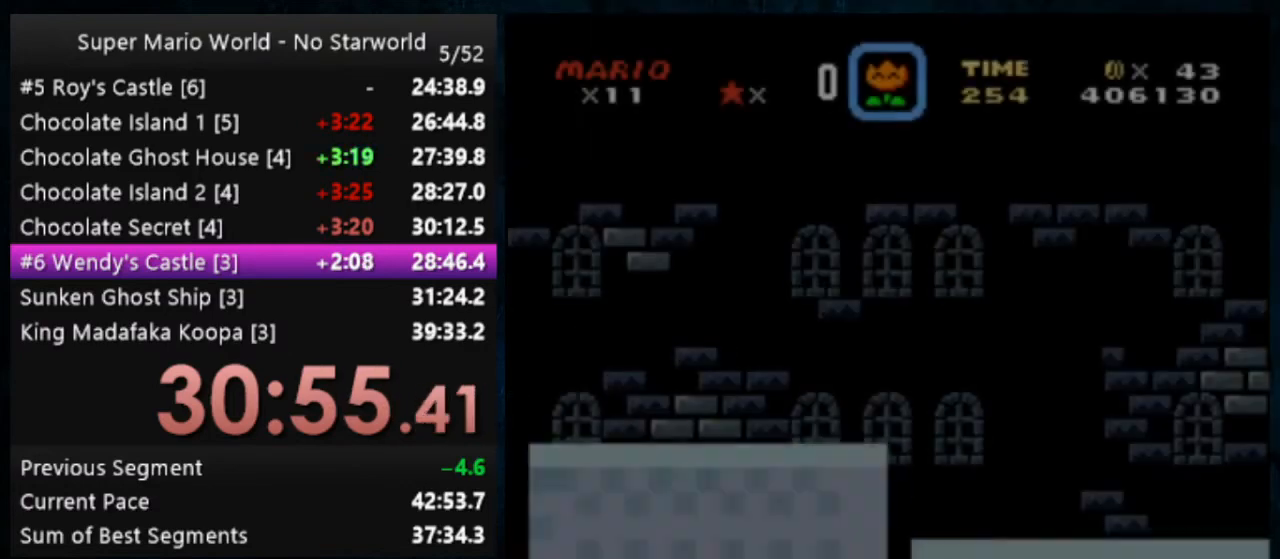
{"buttons": ["Y"], "events": []}
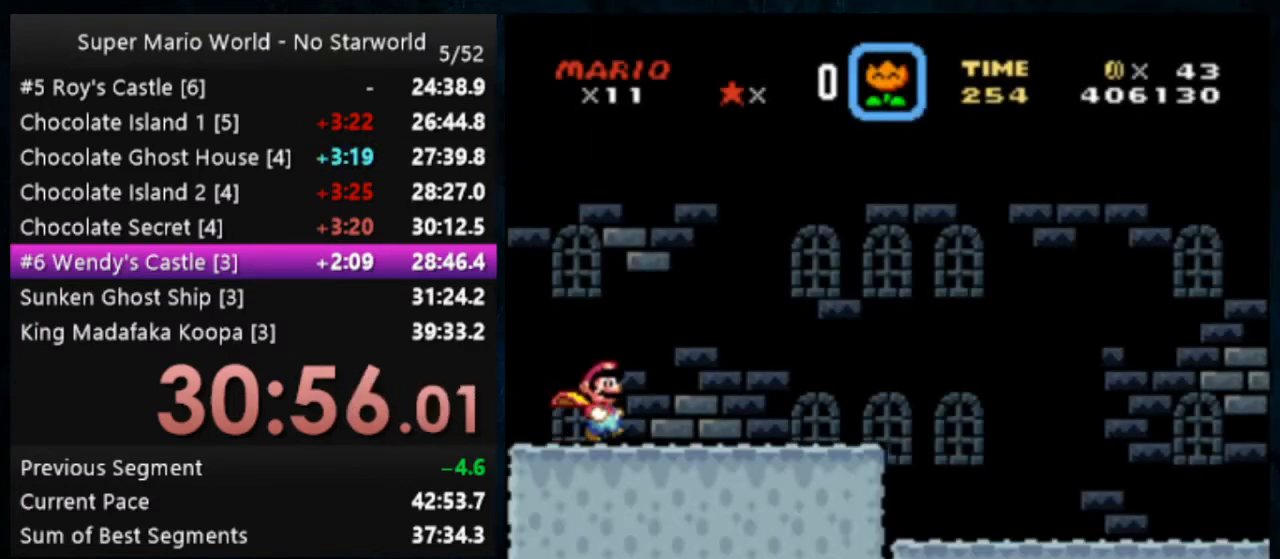
{"buttons": ["Y"], "events": []}
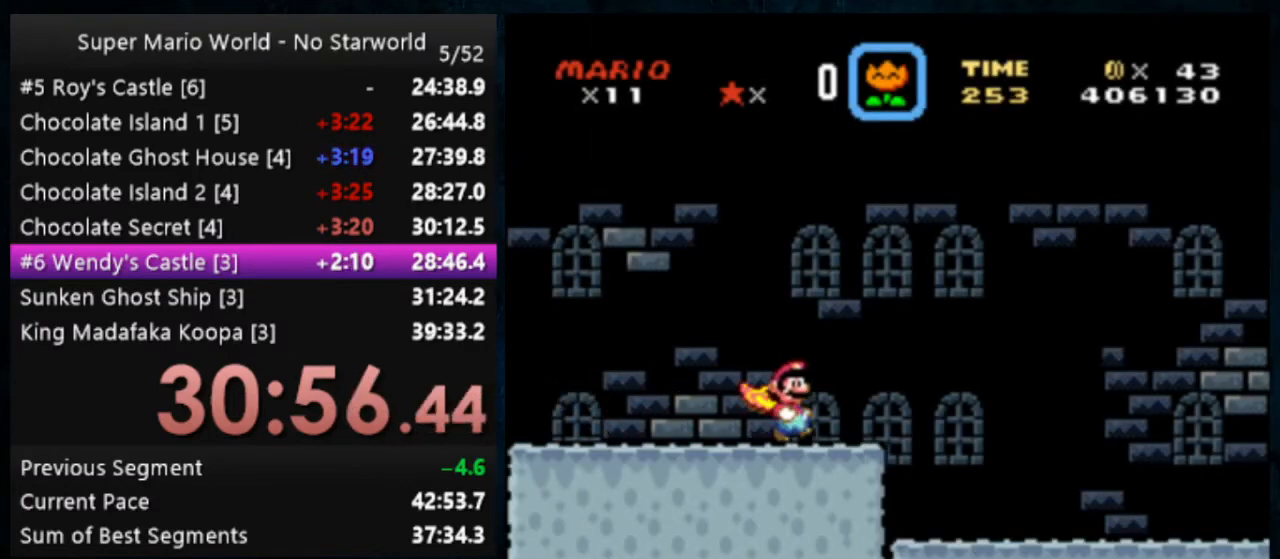
{"buttons": ["Y"], "events": []}
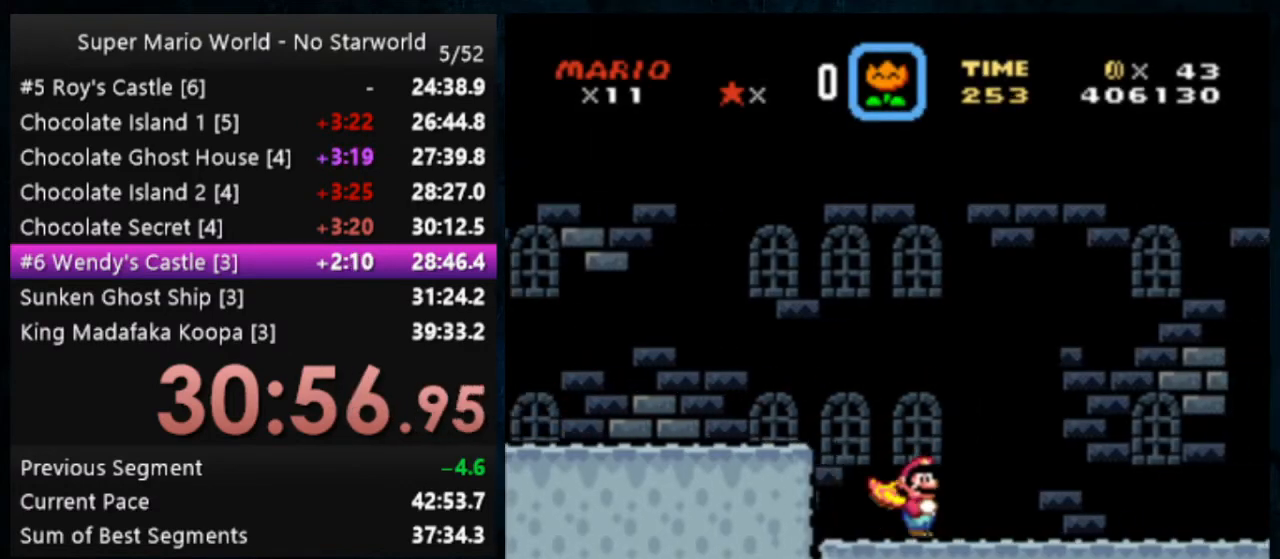
{"buttons": ["Y"], "events": []}
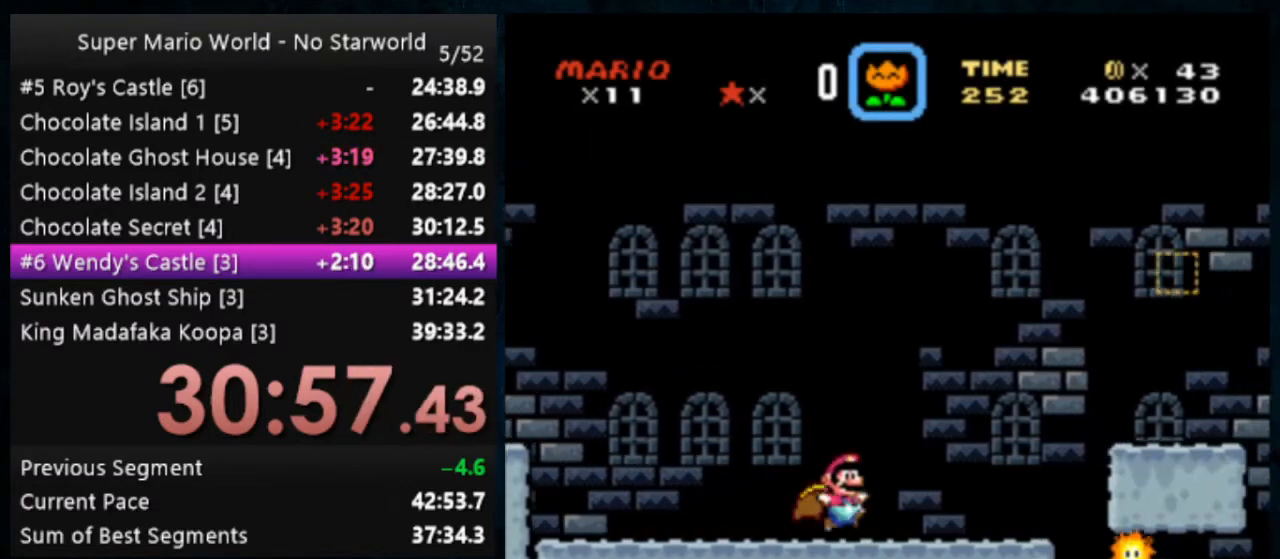
{"buttons": ["B", "Y"], "events": [[267, "B", "down"]]}
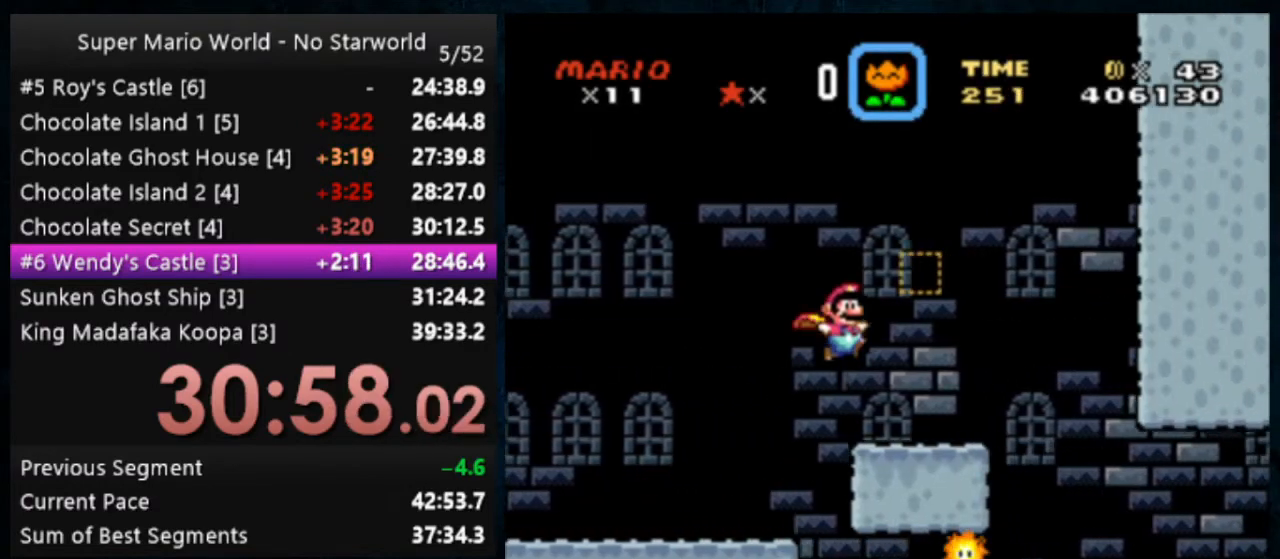
{"buttons": ["B", "Y"], "events": []}
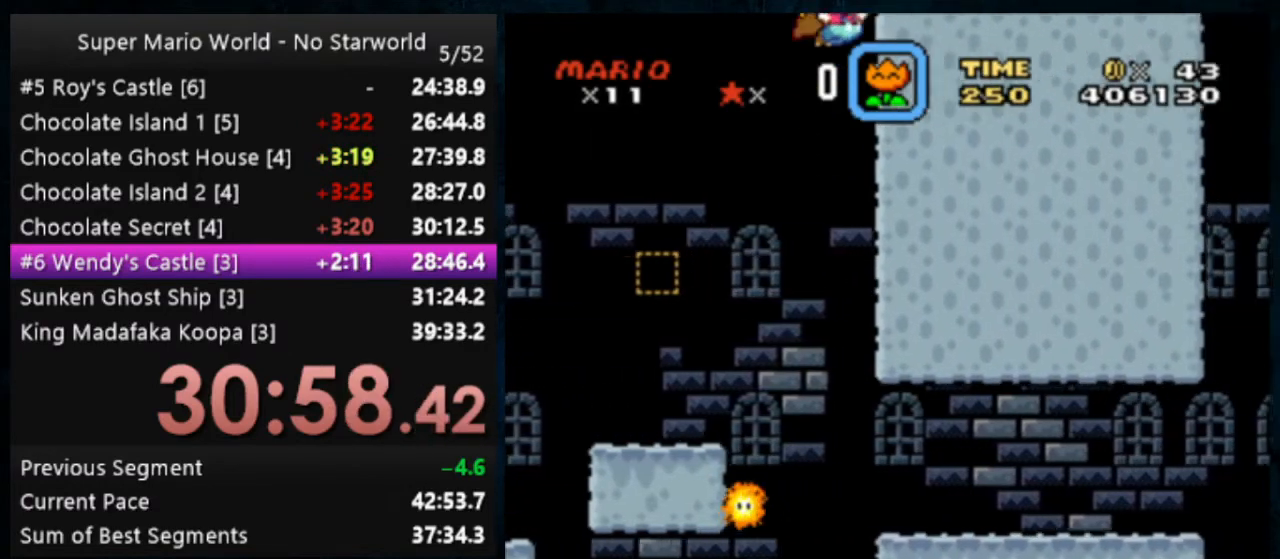
{"buttons": ["B", "Y"], "events": [[33, "B", "up"], [67, "Y", "up"], [333, "B", "down"], [367, "Y", "down"]]}
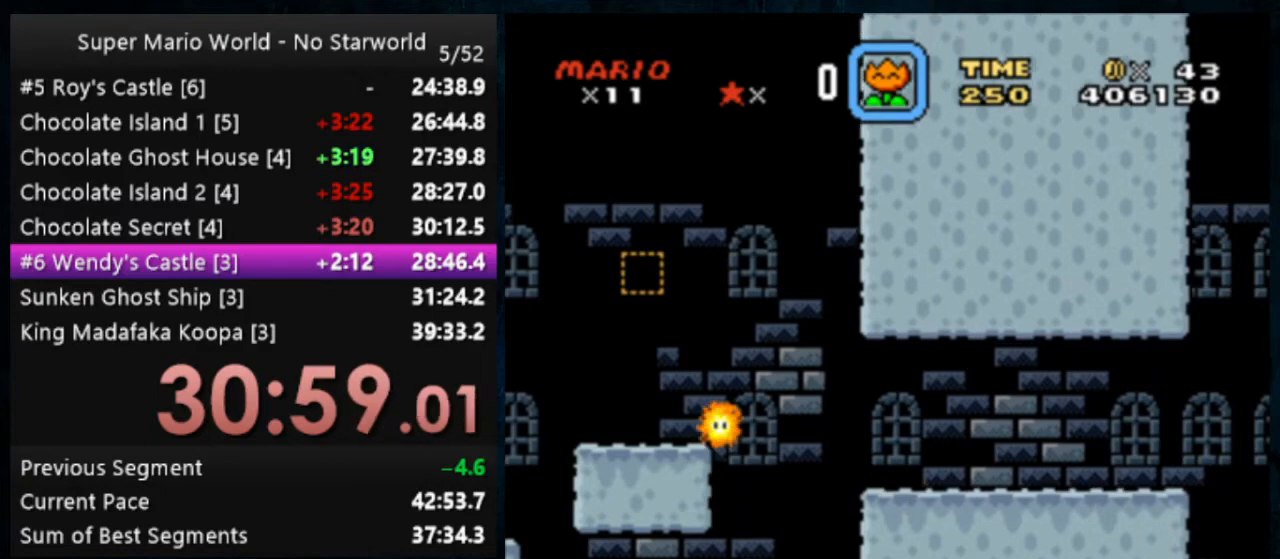
{"buttons": ["B", "Y"], "events": []}
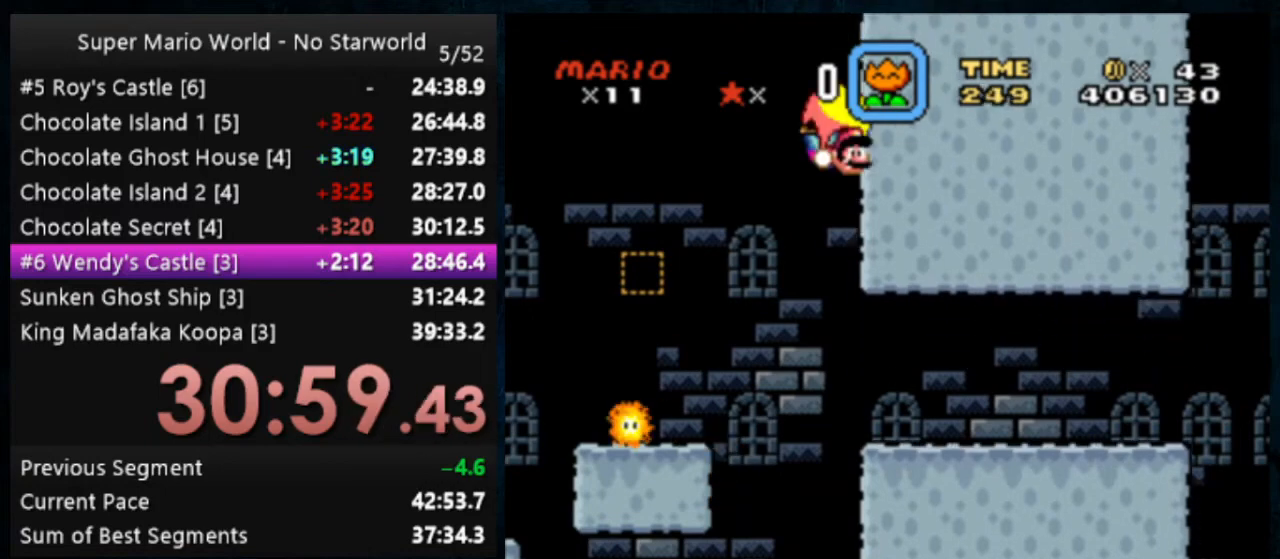
{"buttons": ["B", "Y"], "events": [[433, "B", "up"], [433, "Y", "up"], [500, "B", "down"], [500, "Y", "down"]]}
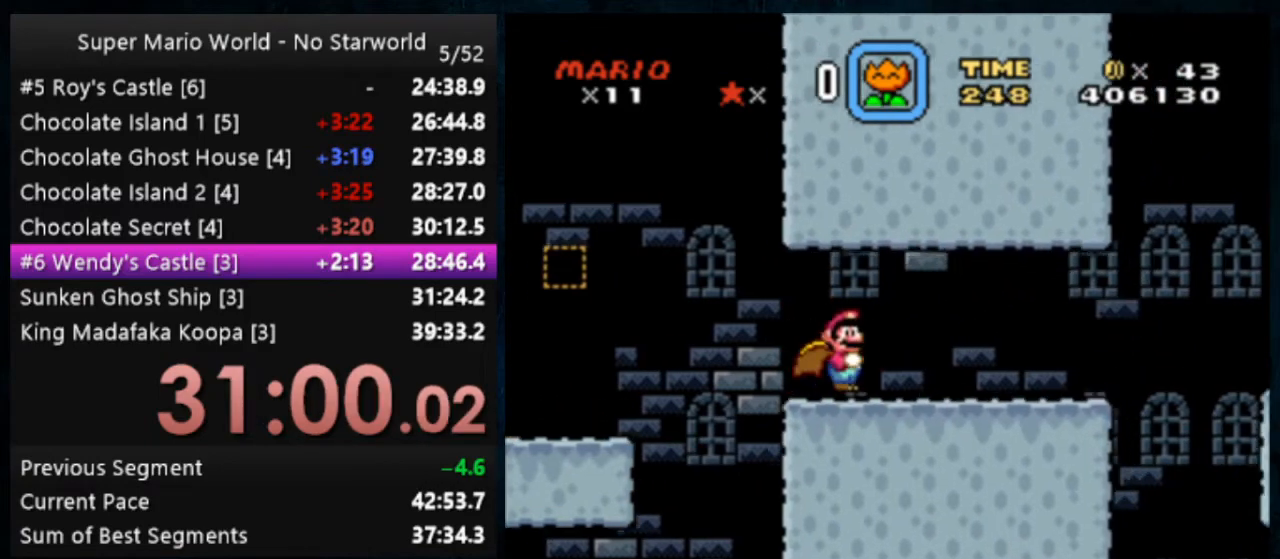
{"buttons": ["Y"], "events": [[167, "B", "up"]]}
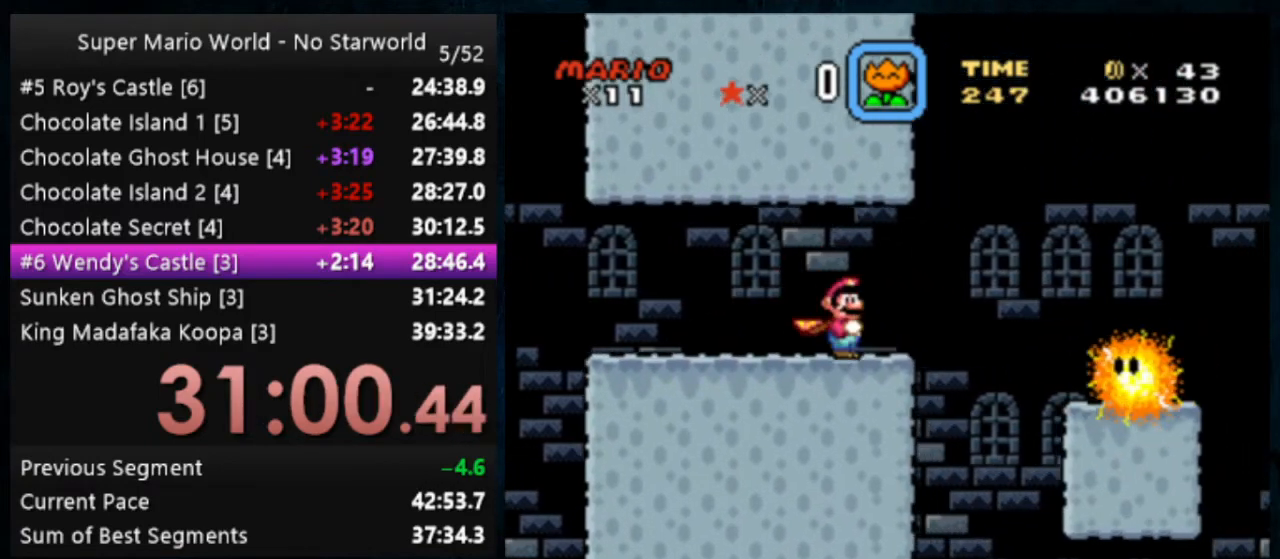
{"buttons": ["B", "Y"], "events": [[100, "B", "down"]]}
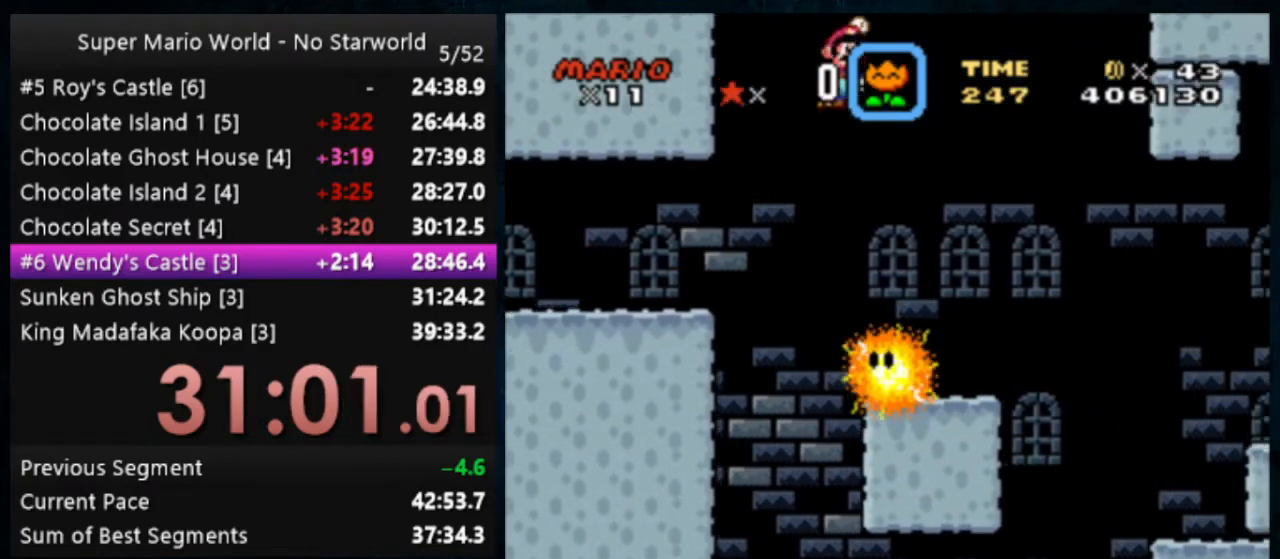
{"buttons": ["B", "Y"], "events": [[133, "B", "up"], [300, "B", "down"]]}
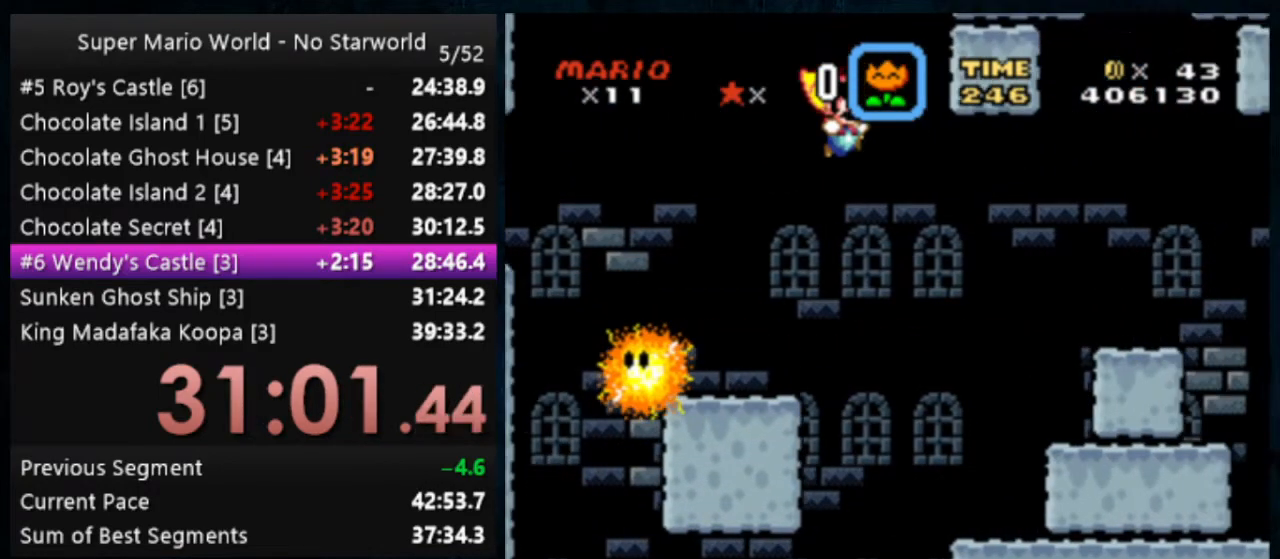
{"buttons": ["Y"], "events": [[467, "B", "up"]]}
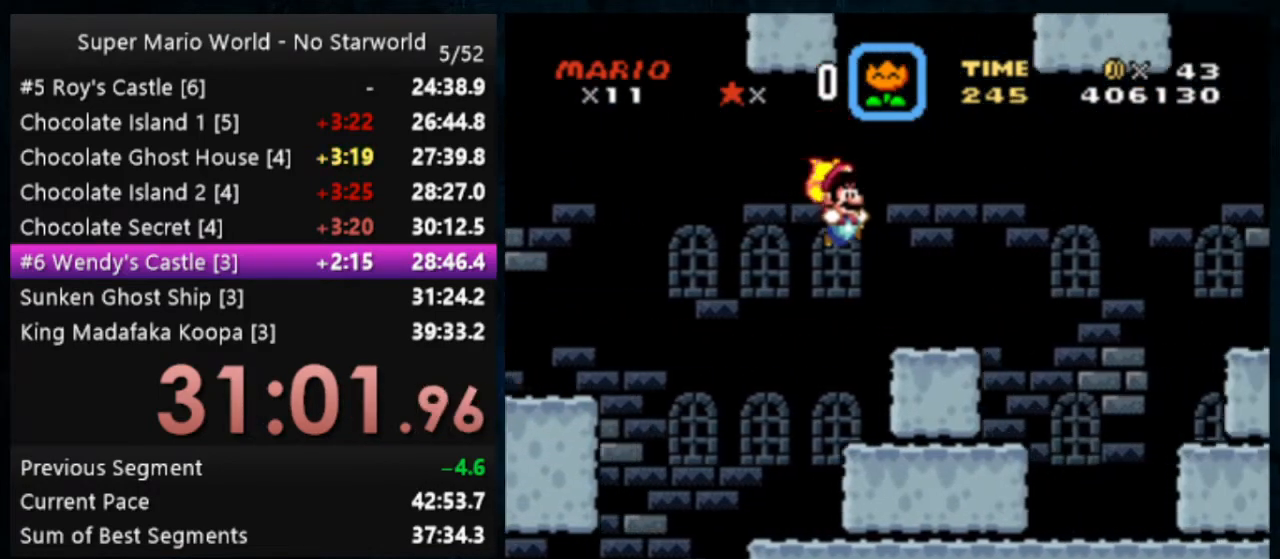
{"buttons": ["B", "Y"], "events": [[300, "B", "down"]]}
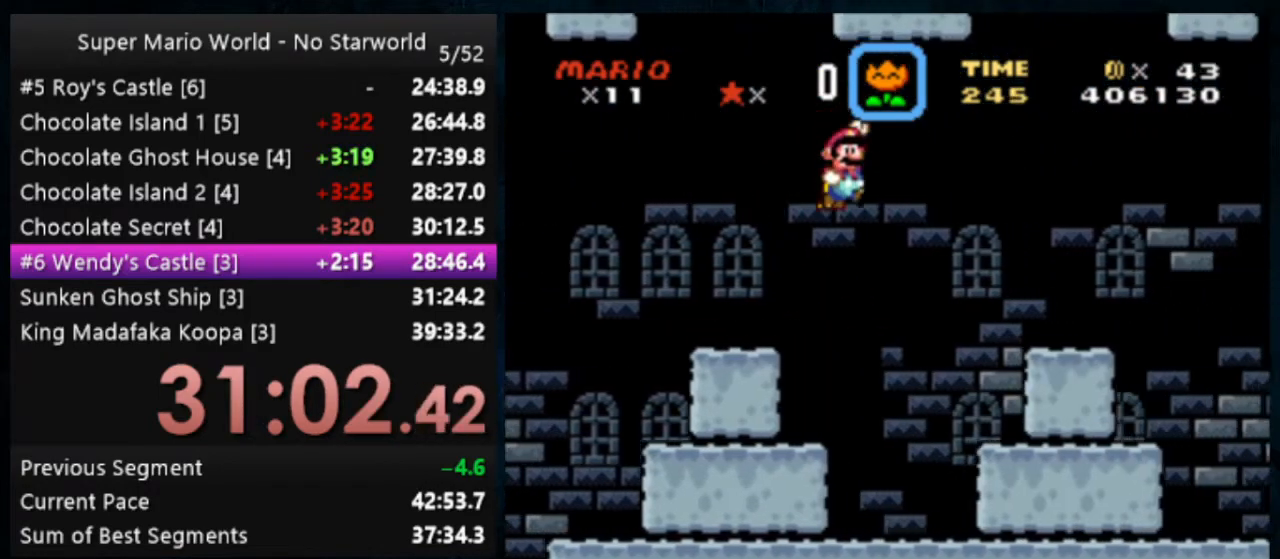
{"buttons": ["Y"], "events": [[33, "B", "up"]]}
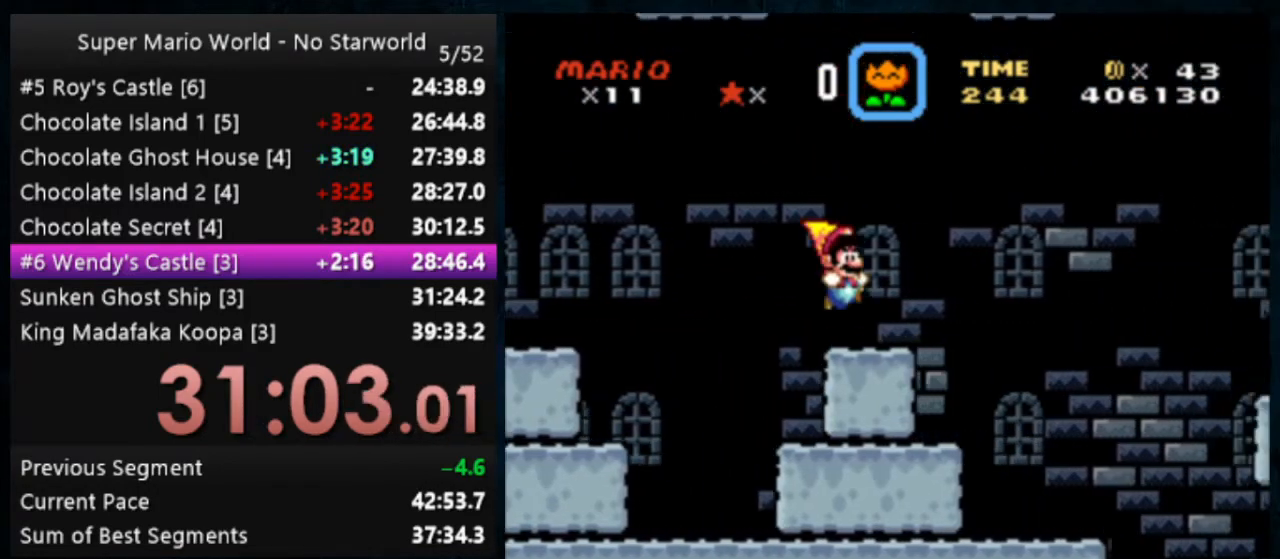
{"buttons": ["B", "Y"], "events": [[133, "B", "down"]]}
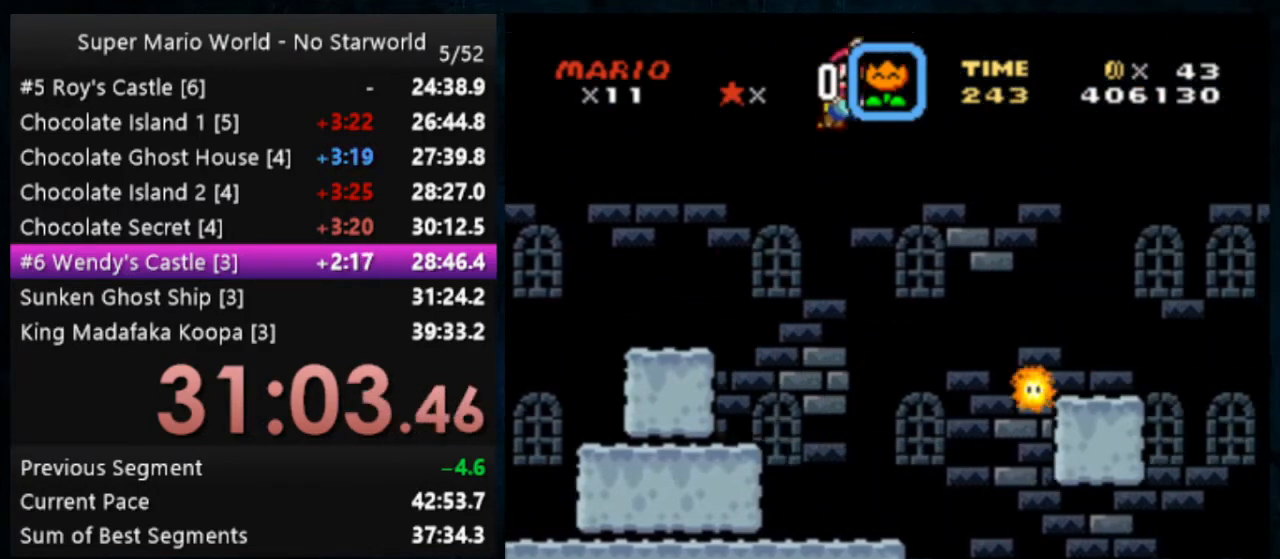
{"buttons": ["Y"], "events": [[33, "B", "up"]]}
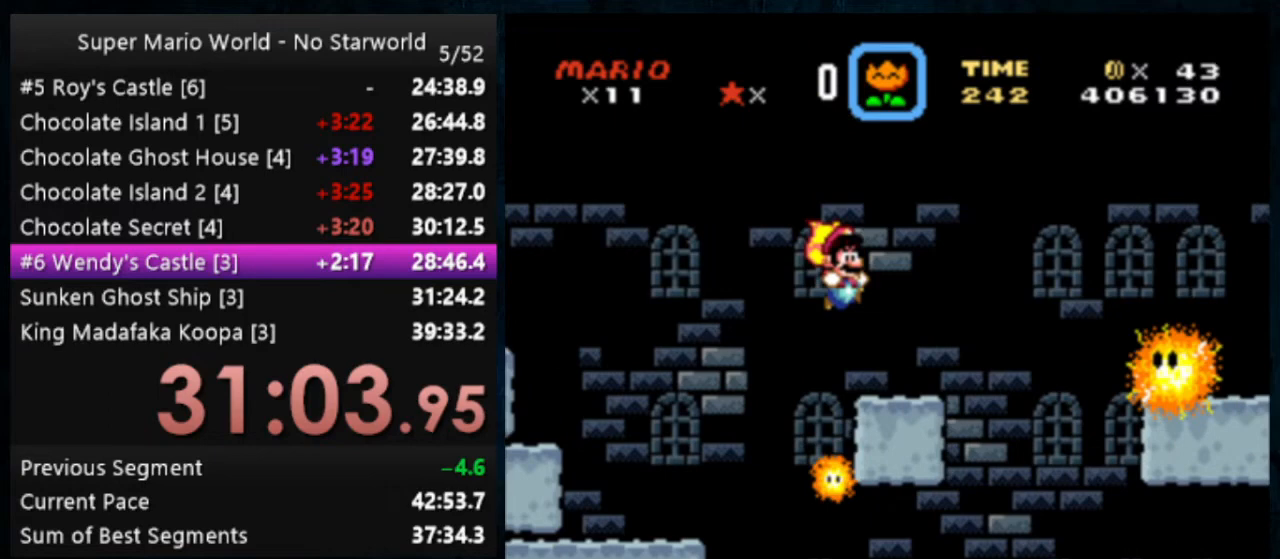
{"buttons": ["B", "Y"], "events": [[33, "DPAD_LEFT", "down"], [133, "DPAD_LEFT", "up"], [200, "B", "down"]]}
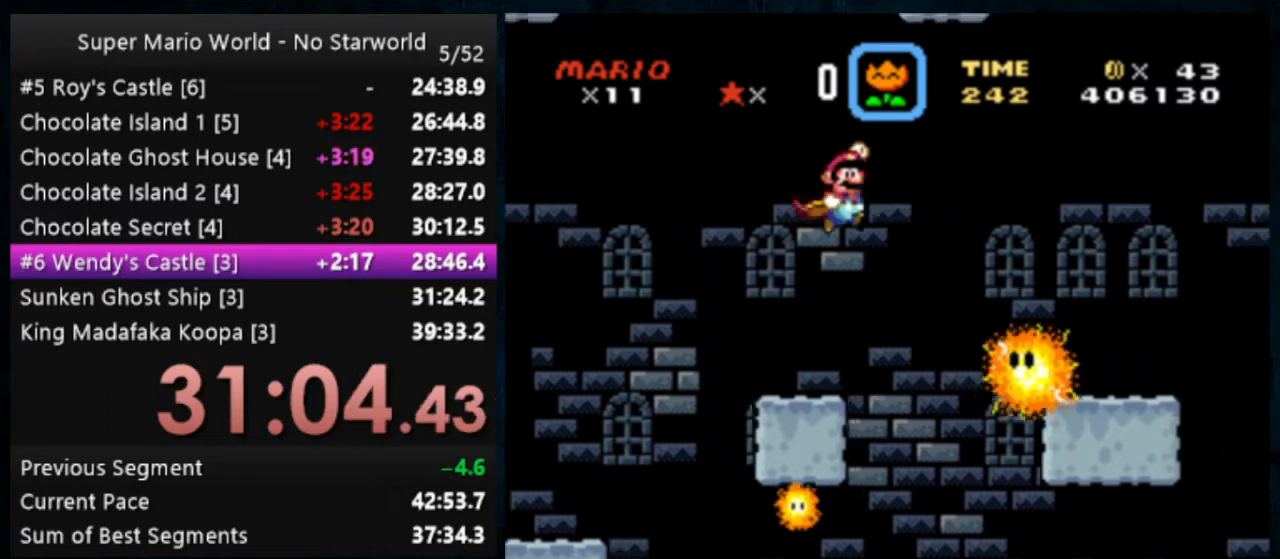
{"buttons": ["Y"], "events": [[167, "B", "up"]]}
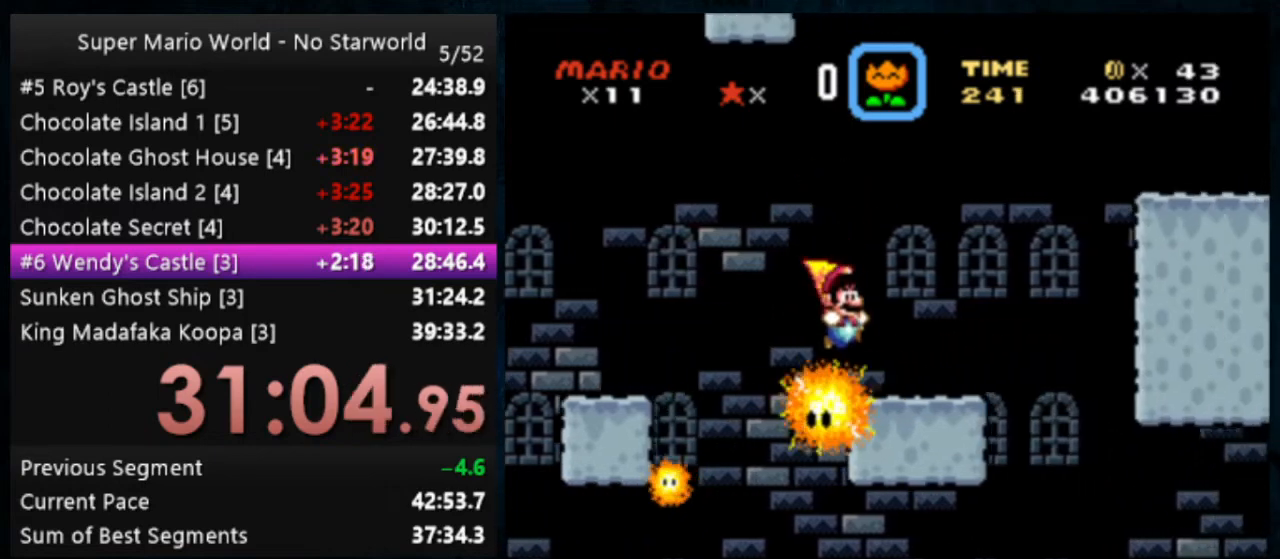
{"buttons": ["Y"], "events": [[167, "B", "down"], [333, "B", "up"]]}
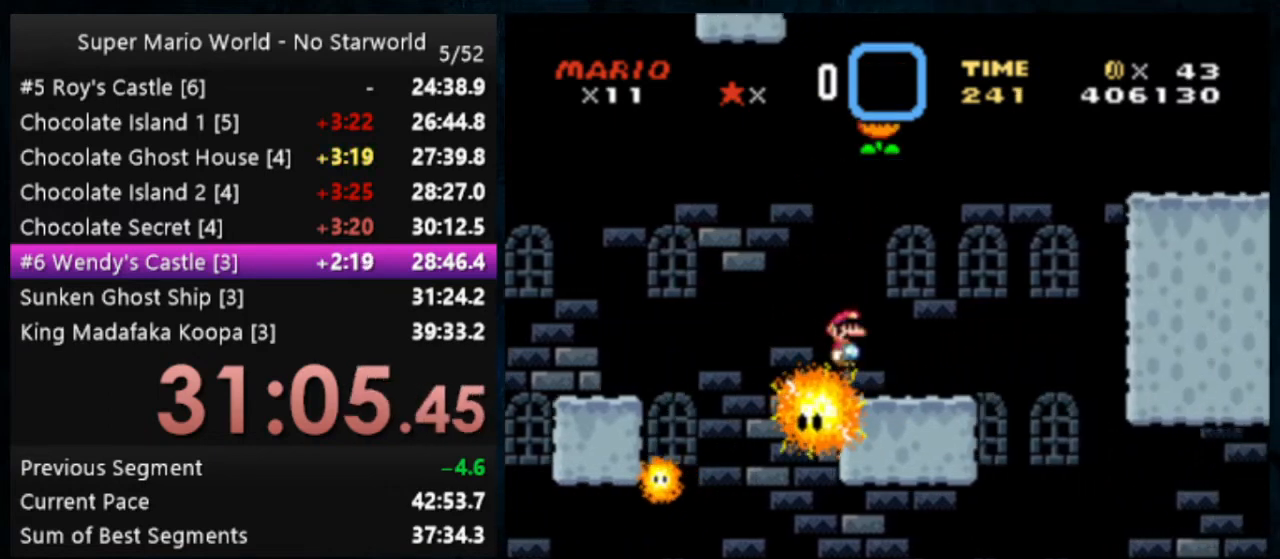
{"buttons": ["B", "Y"], "events": [[267, "DPAD_LEFT", "down"], [300, "DPAD_LEFT", "up"], [433, "B", "down"], [433, "DPAD_LEFT", "down"], [467, "DPAD_LEFT", "up"]]}
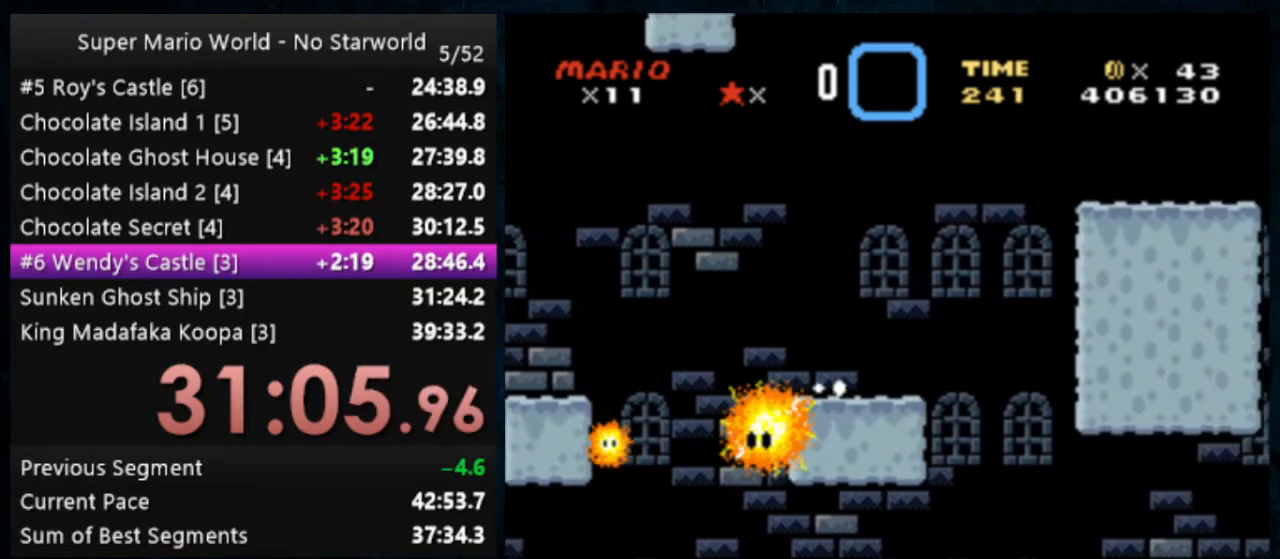
{"buttons": ["Y"], "events": [[200, "DPAD_LEFT", "down"], [300, "B", "up"], [500, "DPAD_LEFT", "up"]]}